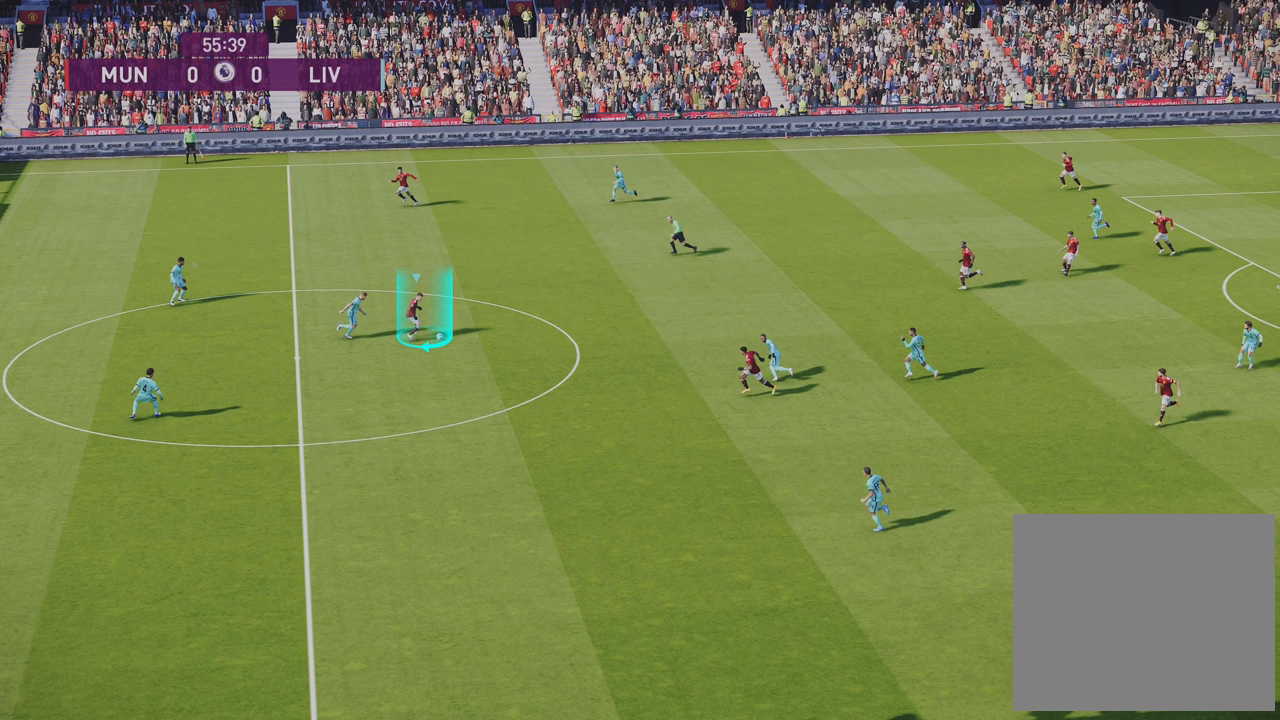
Gameplay with a controller (PlayStation layout); each line is a JSON object with the inputs held at the frame after it. "events" lists button and stick changes between this image and that frame as [ms after this image, input, new state], when the widget could be followed in between.
{"buttons": [], "left_stick": "up", "right_stick": "center", "events": []}
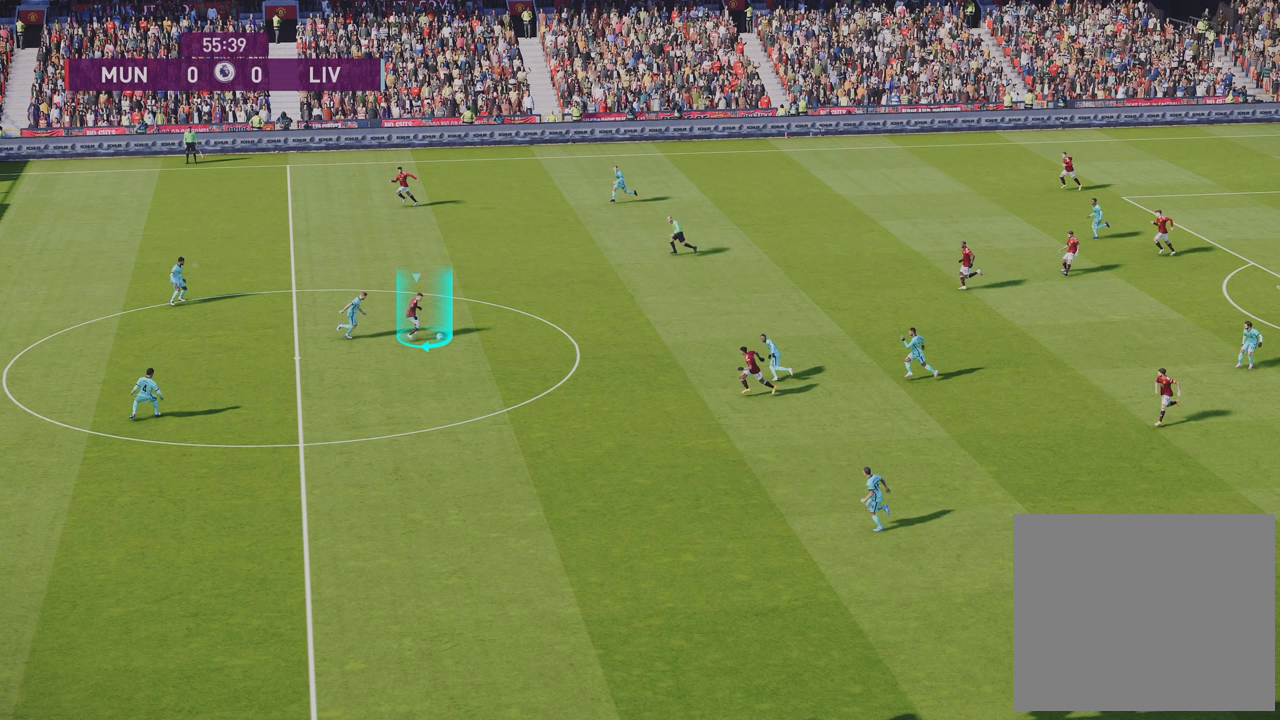
{"buttons": [], "left_stick": "up", "right_stick": "center", "events": []}
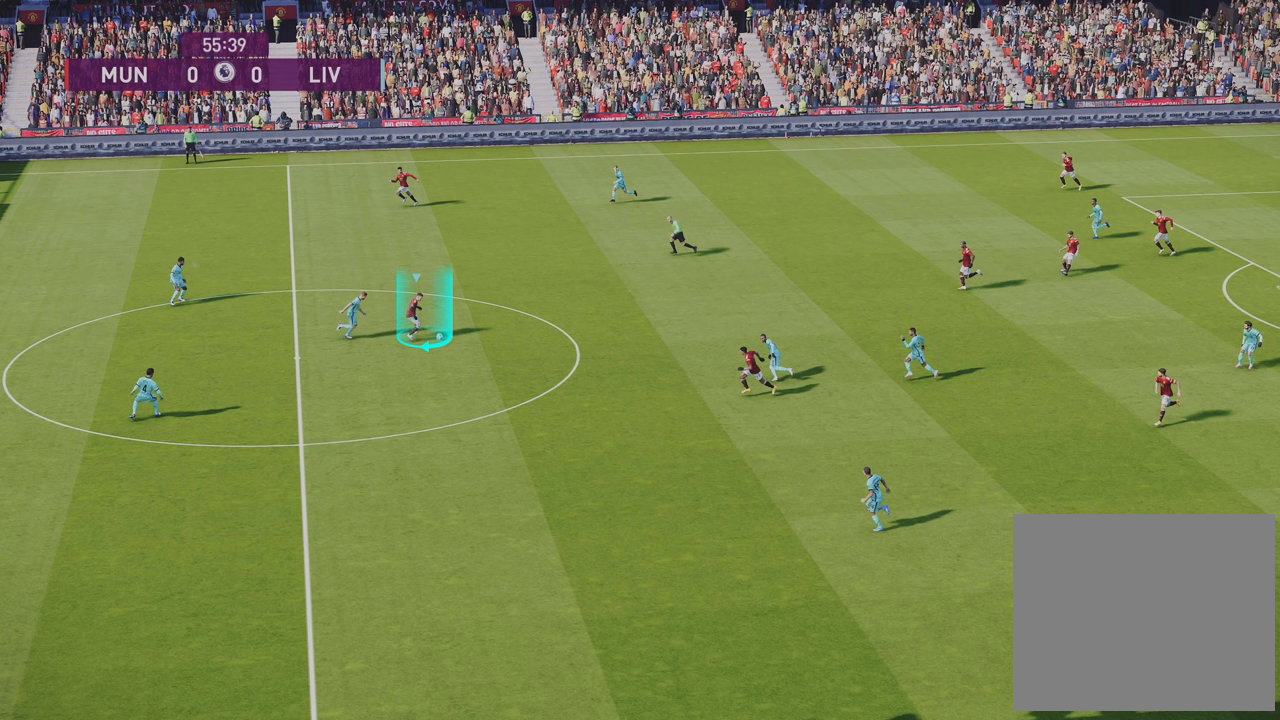
{"buttons": [], "left_stick": "up", "right_stick": "center", "events": []}
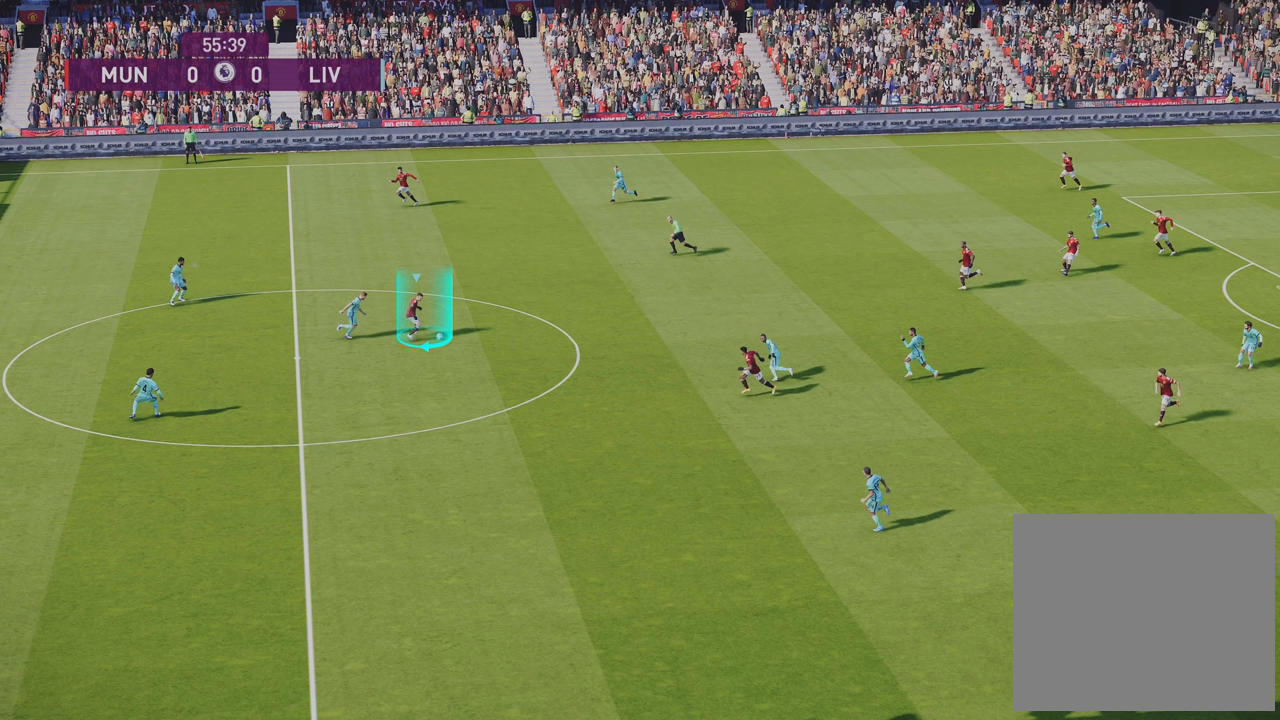
{"buttons": [], "left_stick": "up", "right_stick": "center", "events": []}
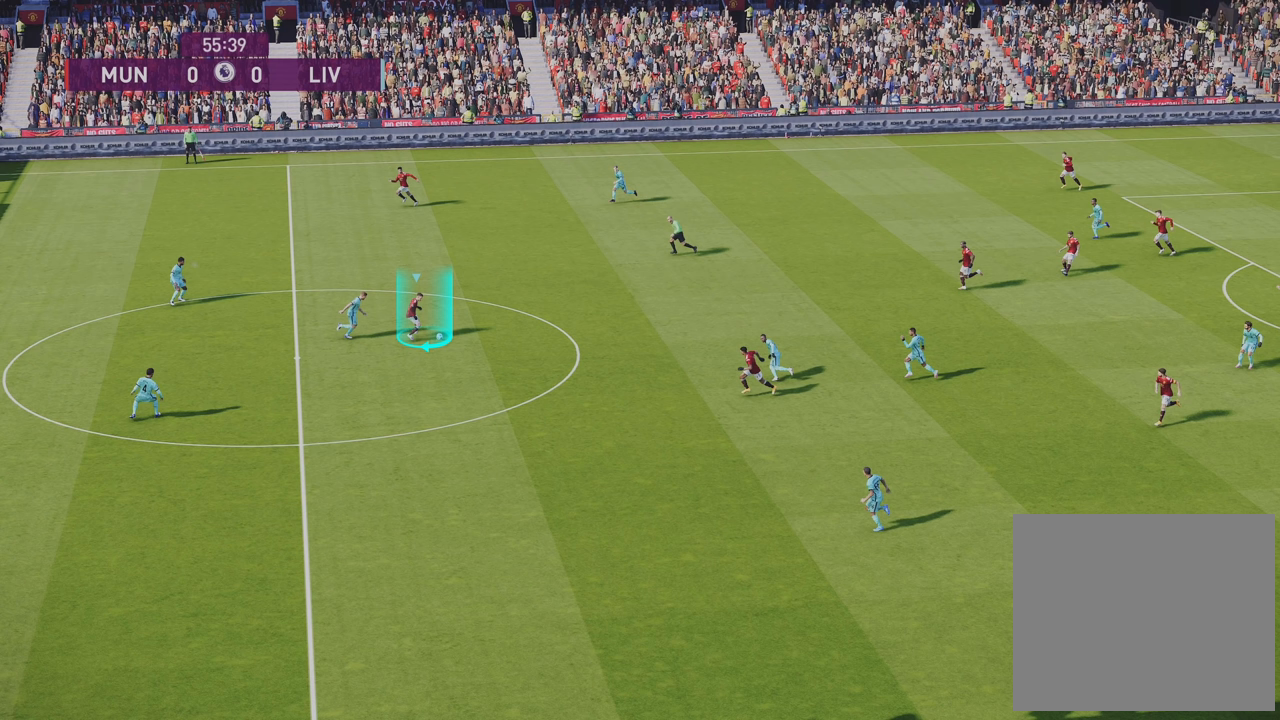
{"buttons": [], "left_stick": "up", "right_stick": "center", "events": []}
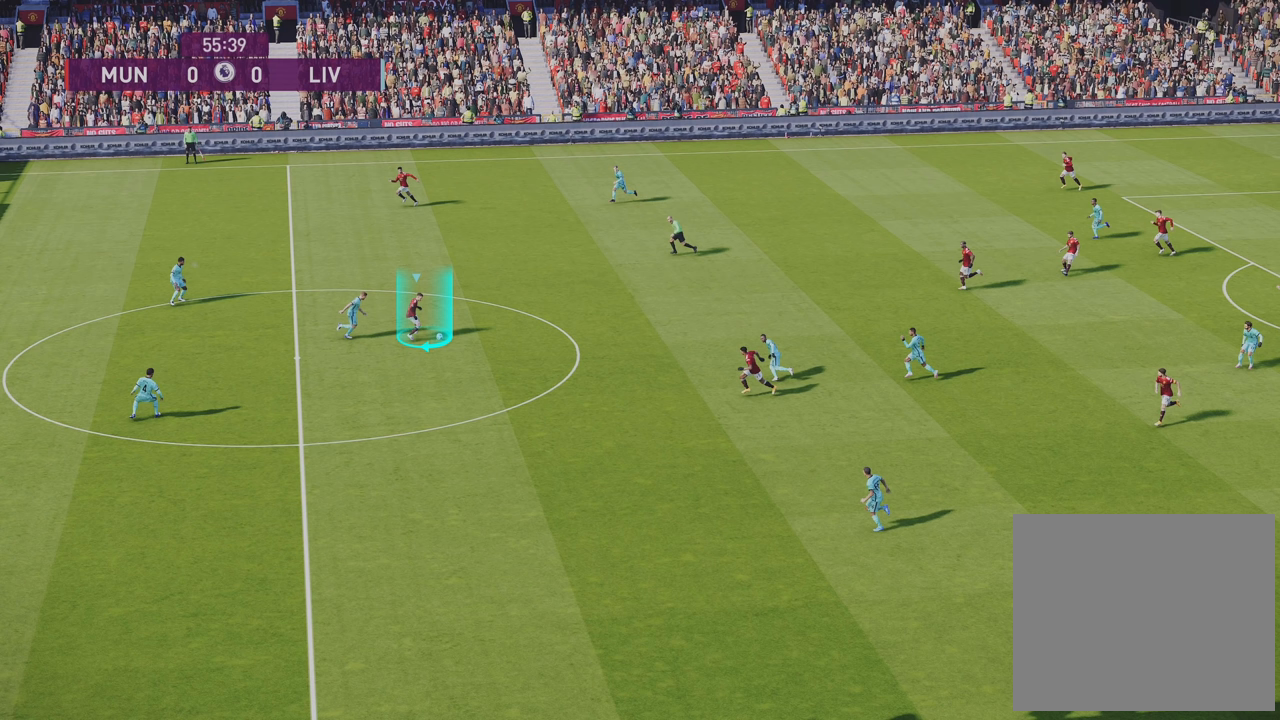
{"buttons": [], "left_stick": "up", "right_stick": "center", "events": []}
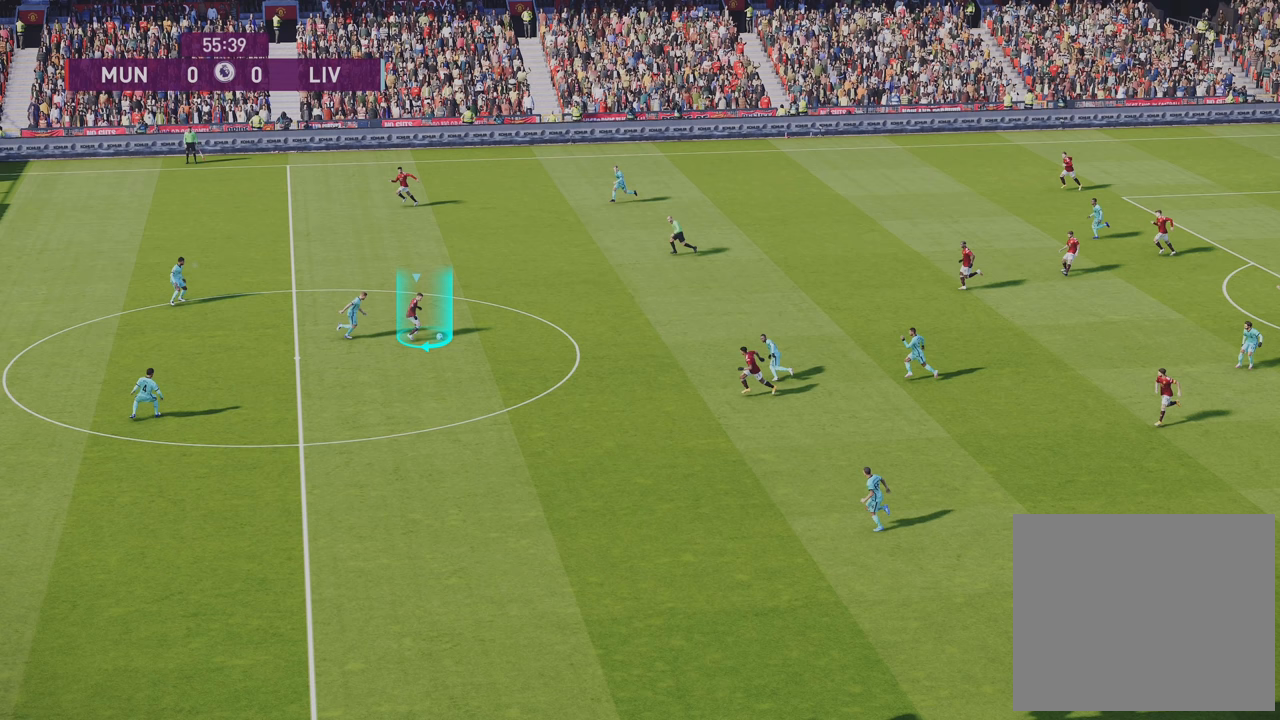
{"buttons": [], "left_stick": "up", "right_stick": "center", "events": []}
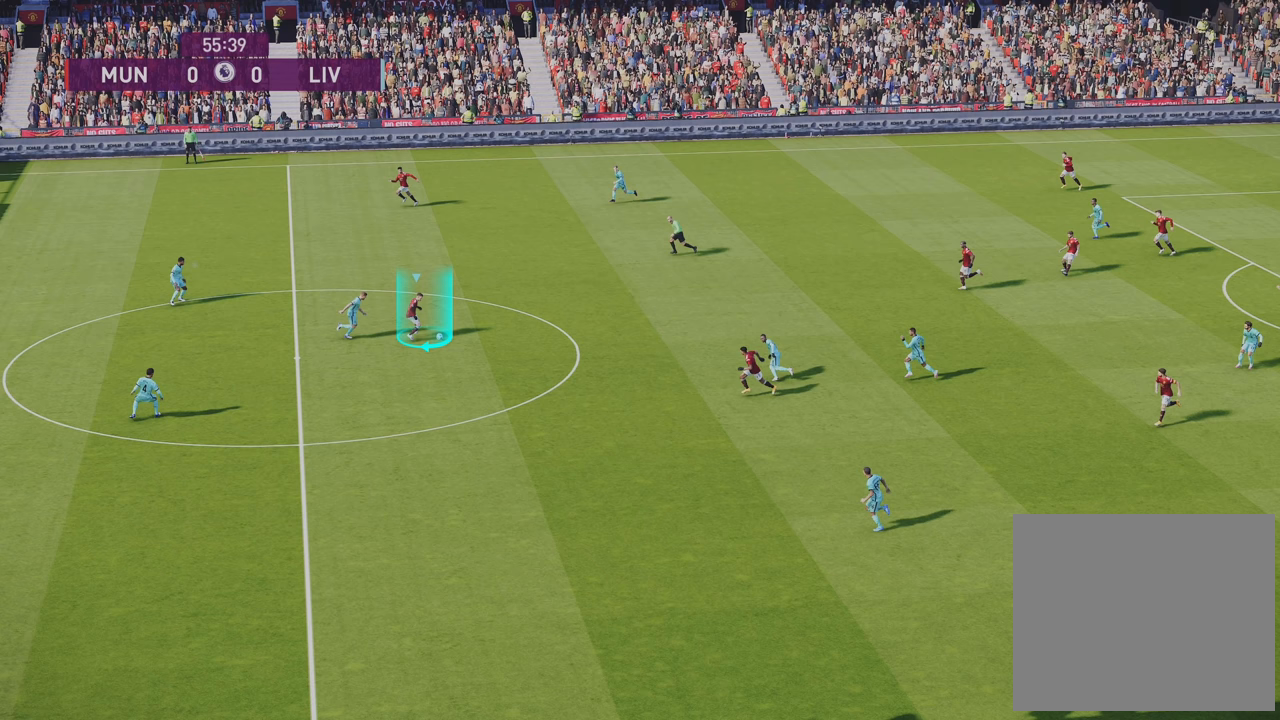
{"buttons": [], "left_stick": "up", "right_stick": "center", "events": []}
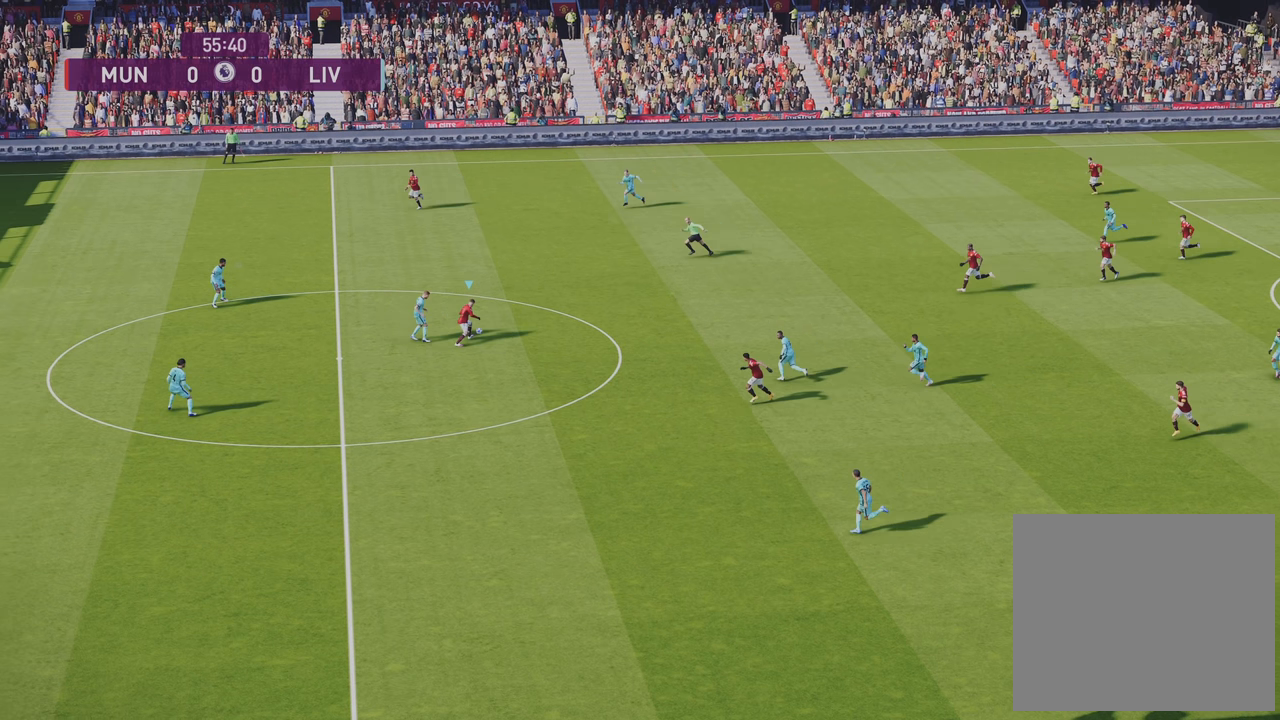
{"buttons": [], "left_stick": "up", "right_stick": "center", "events": []}
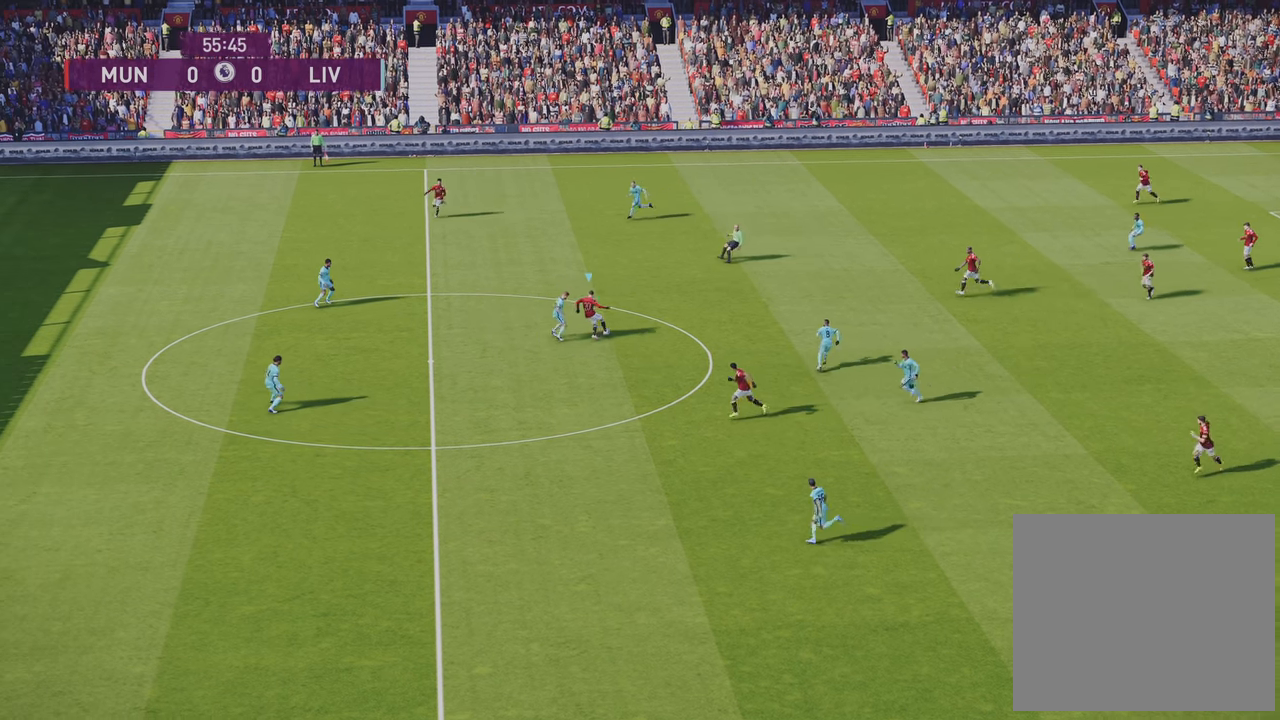
{"buttons": [], "left_stick": "up-left", "right_stick": "center", "events": [[33, "TRIANGLE", "down"], [33, "left_stick", "up-left"], [267, "TRIANGLE", "up"]]}
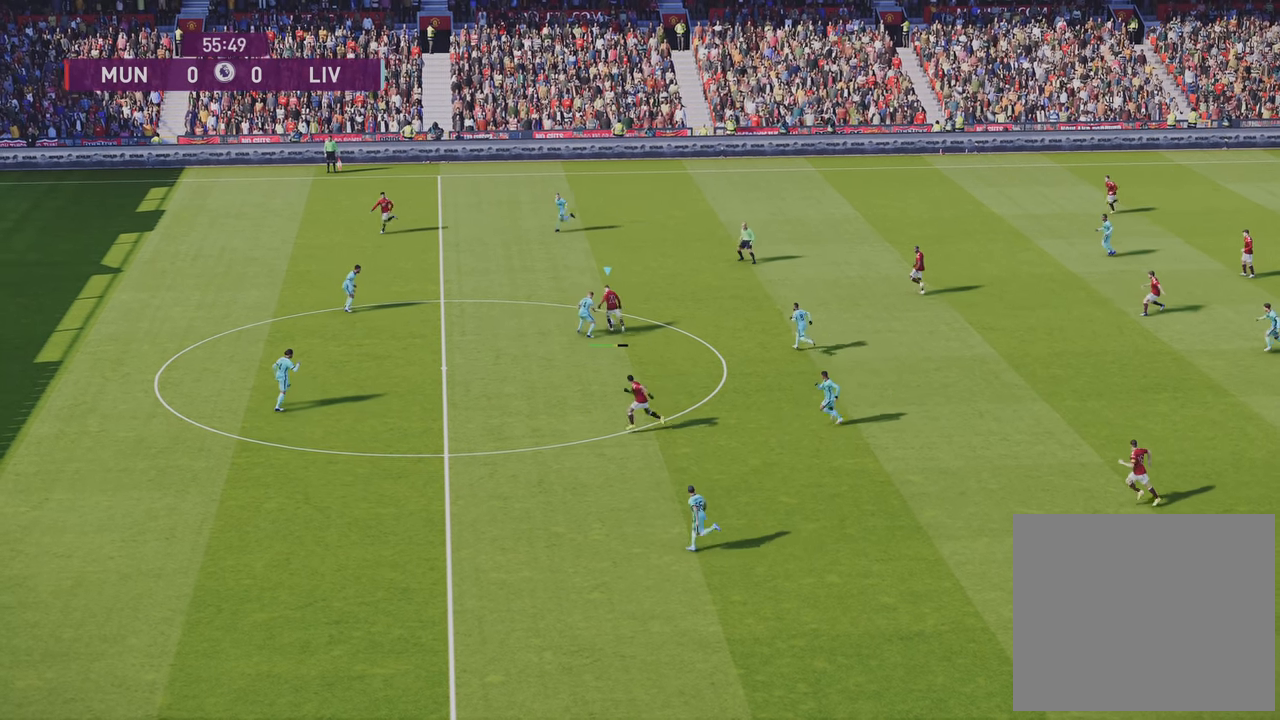
{"buttons": [], "left_stick": "left", "right_stick": "center", "events": [[233, "left_stick", "left"]]}
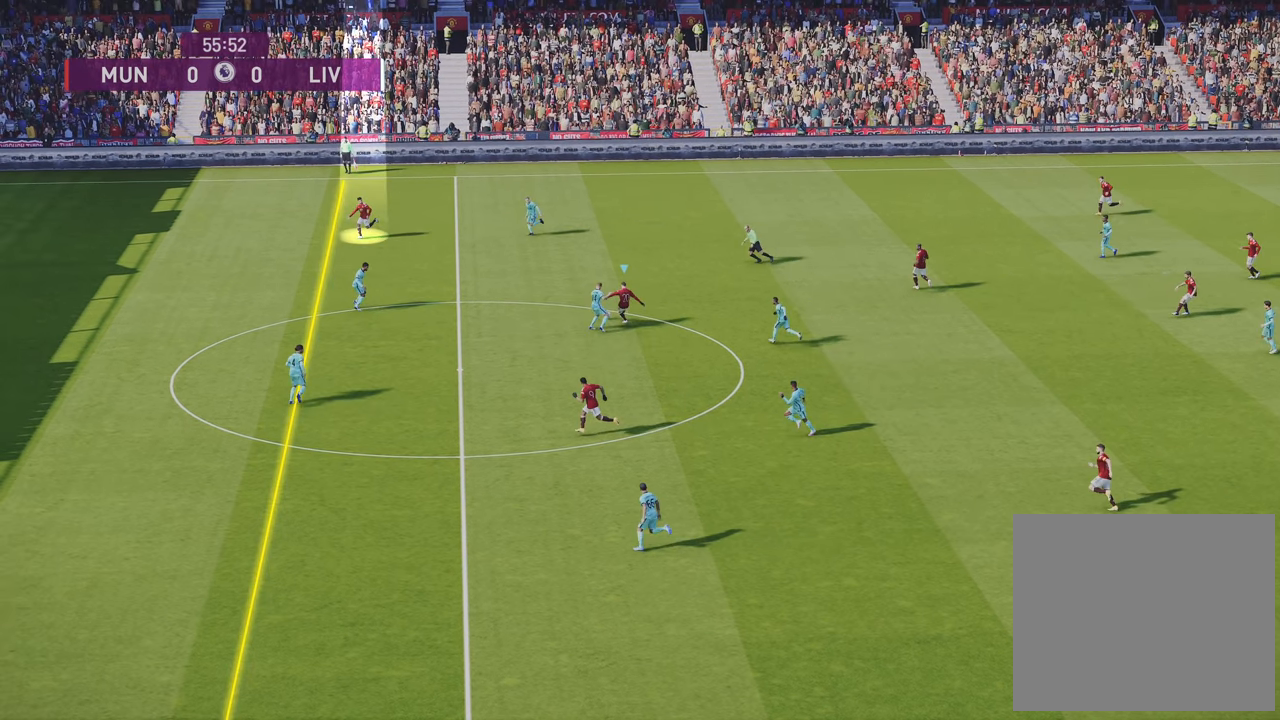
{"buttons": [], "left_stick": "left", "right_stick": "center", "events": []}
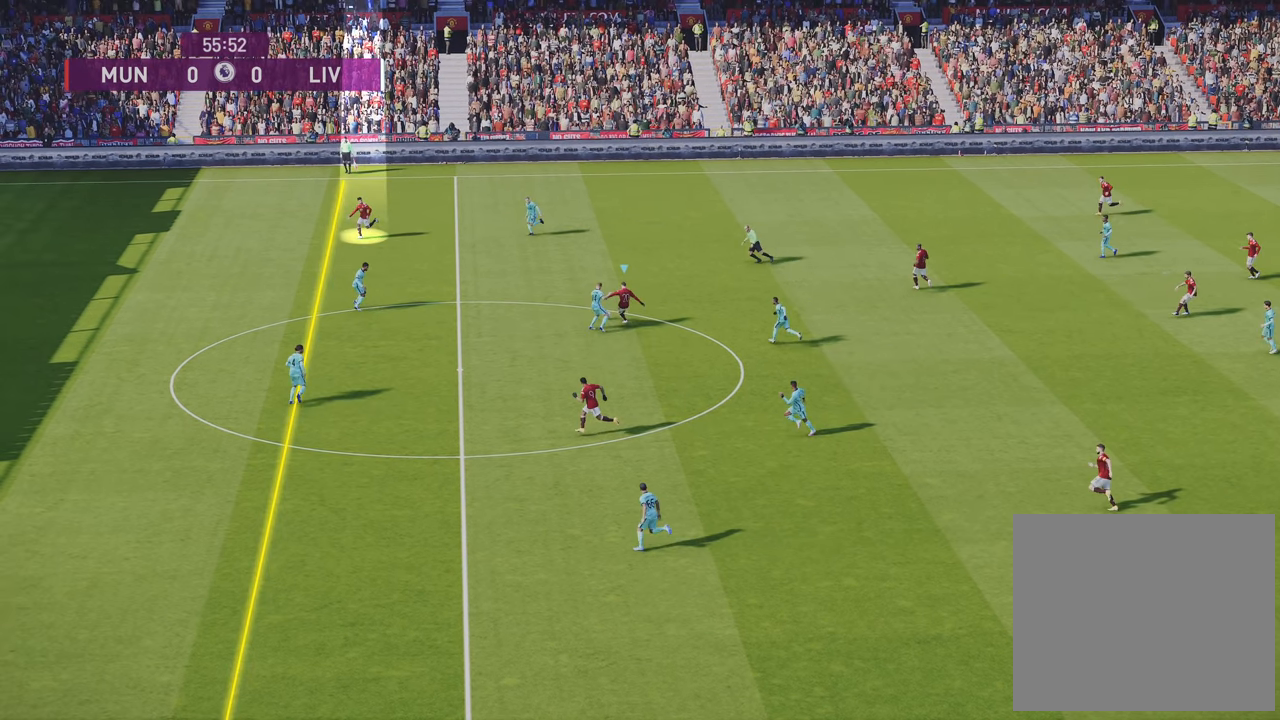
{"buttons": [], "left_stick": "left", "right_stick": "center", "events": []}
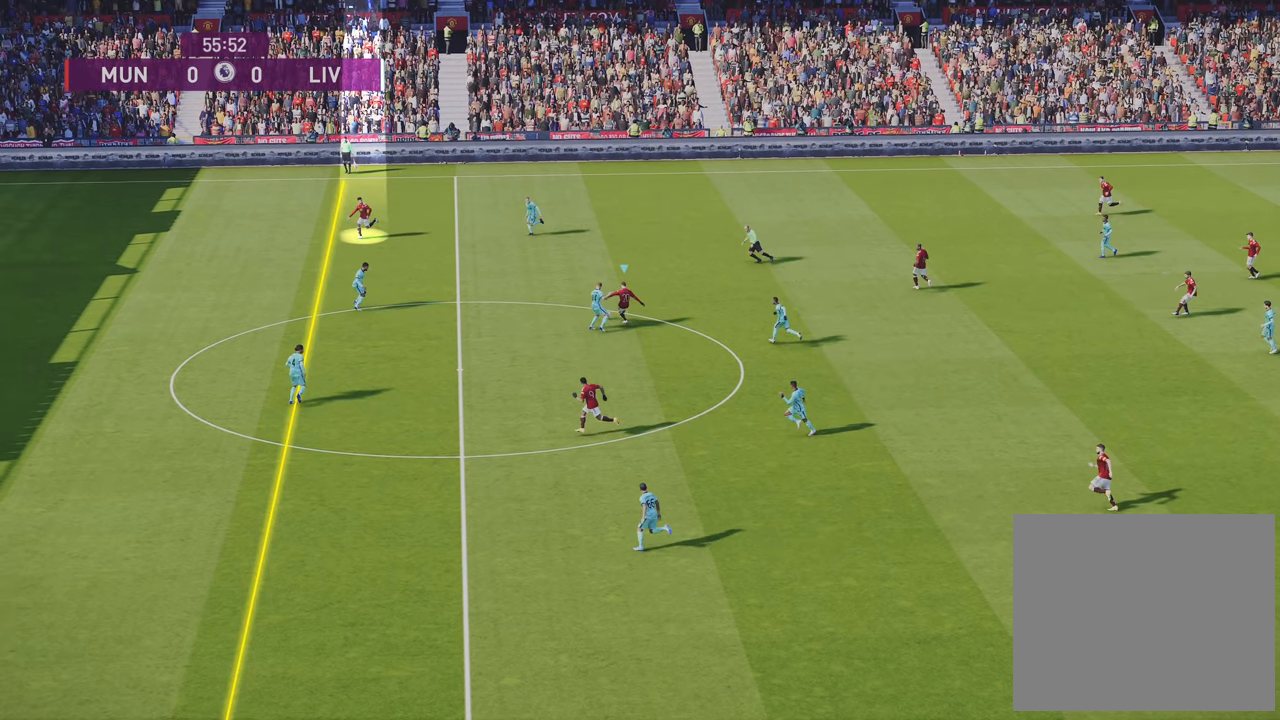
{"buttons": [], "left_stick": "left", "right_stick": "center", "events": []}
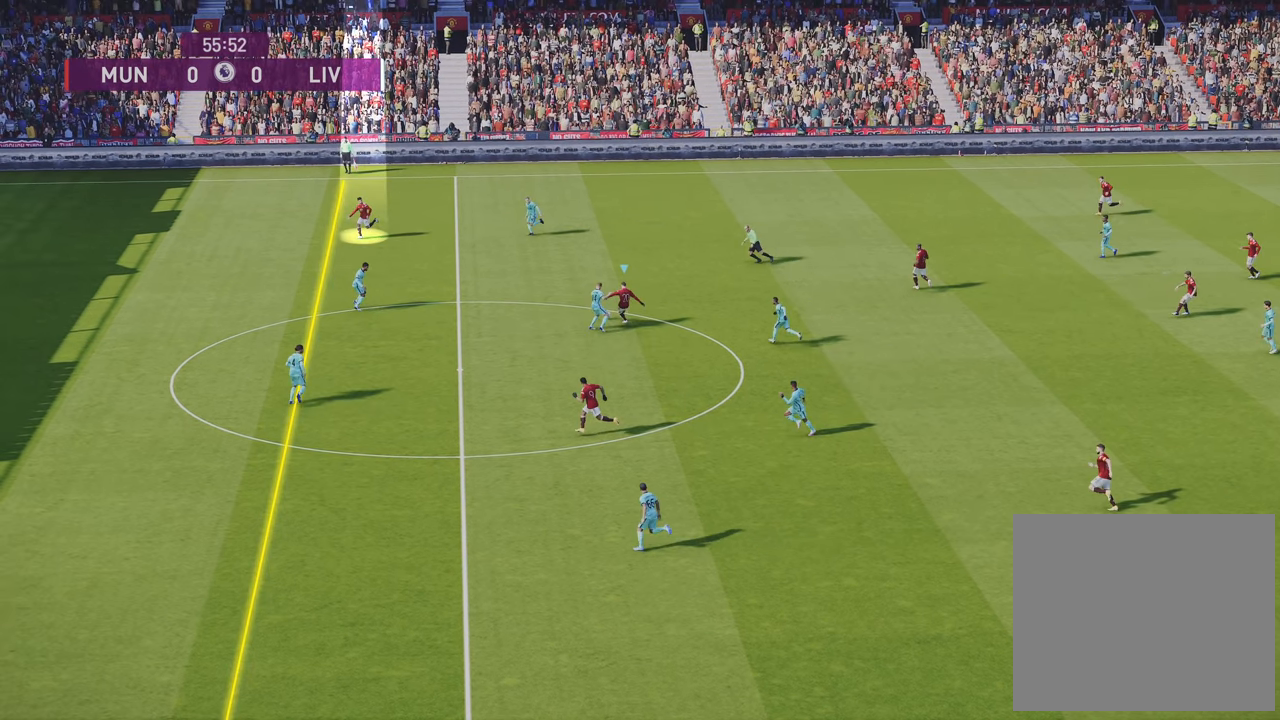
{"buttons": [], "left_stick": "left", "right_stick": "center", "events": []}
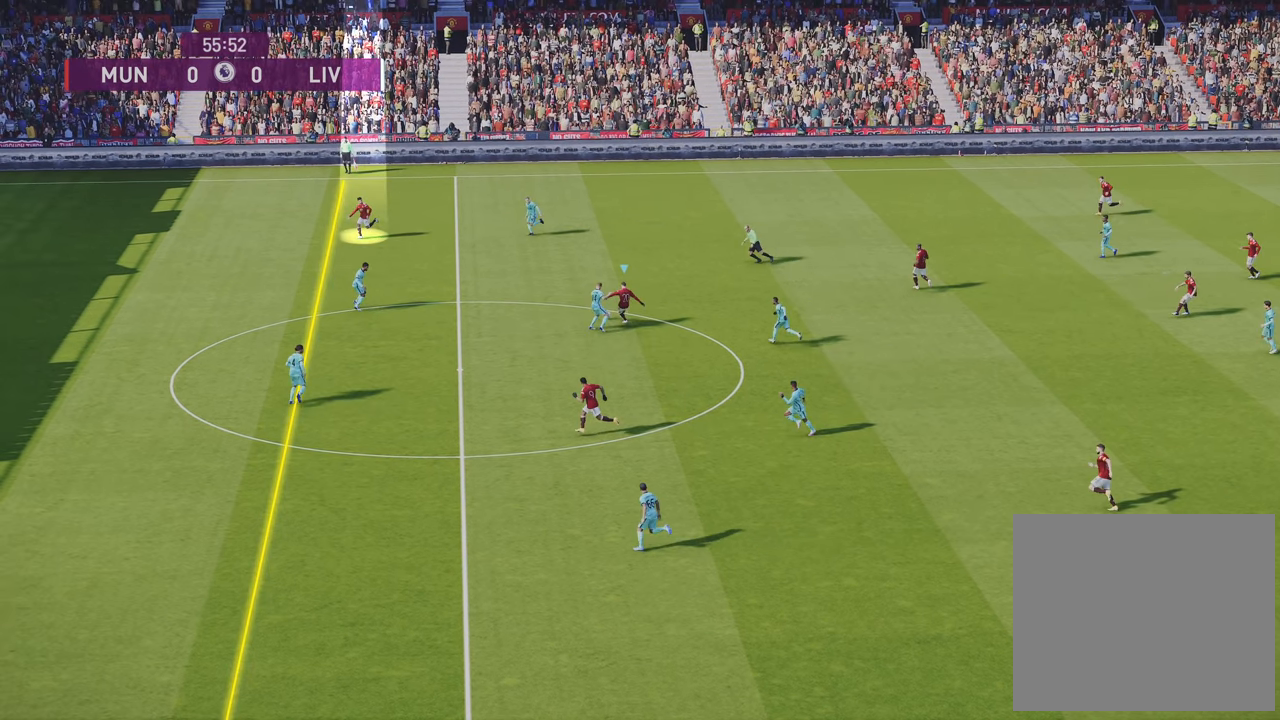
{"buttons": [], "left_stick": "left", "right_stick": "center", "events": []}
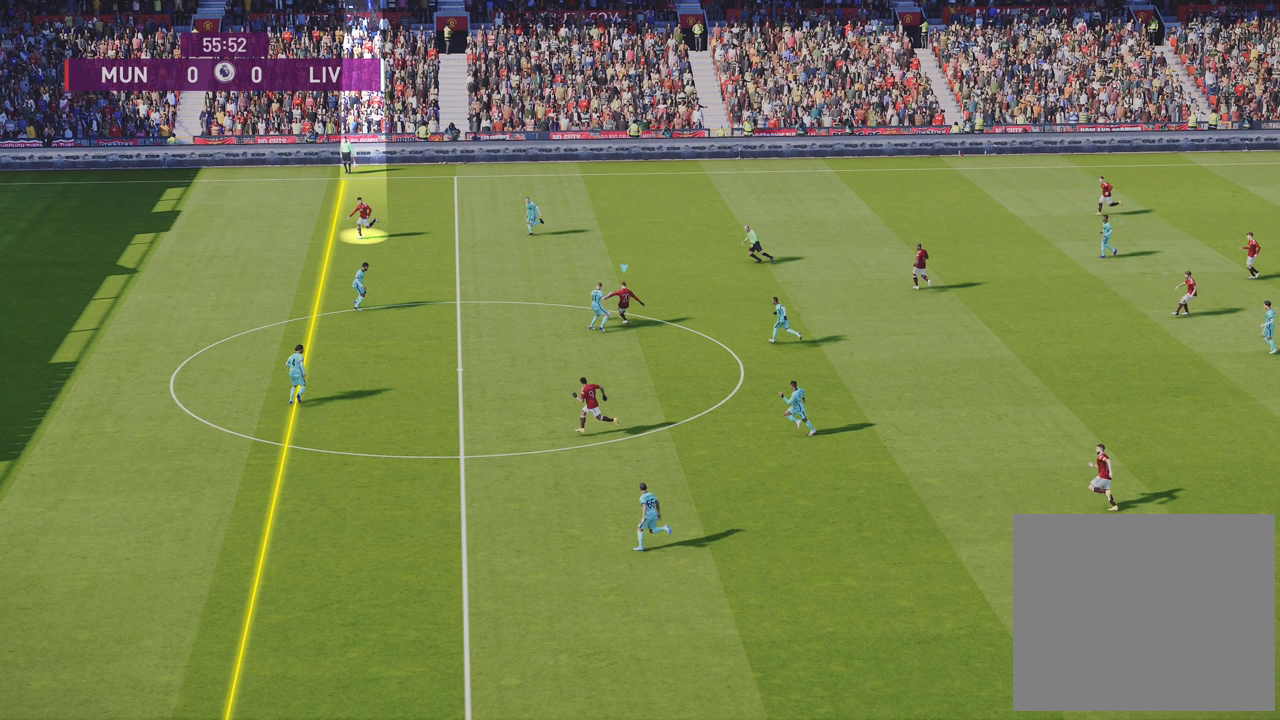
{"buttons": [], "left_stick": "left", "right_stick": "center", "events": []}
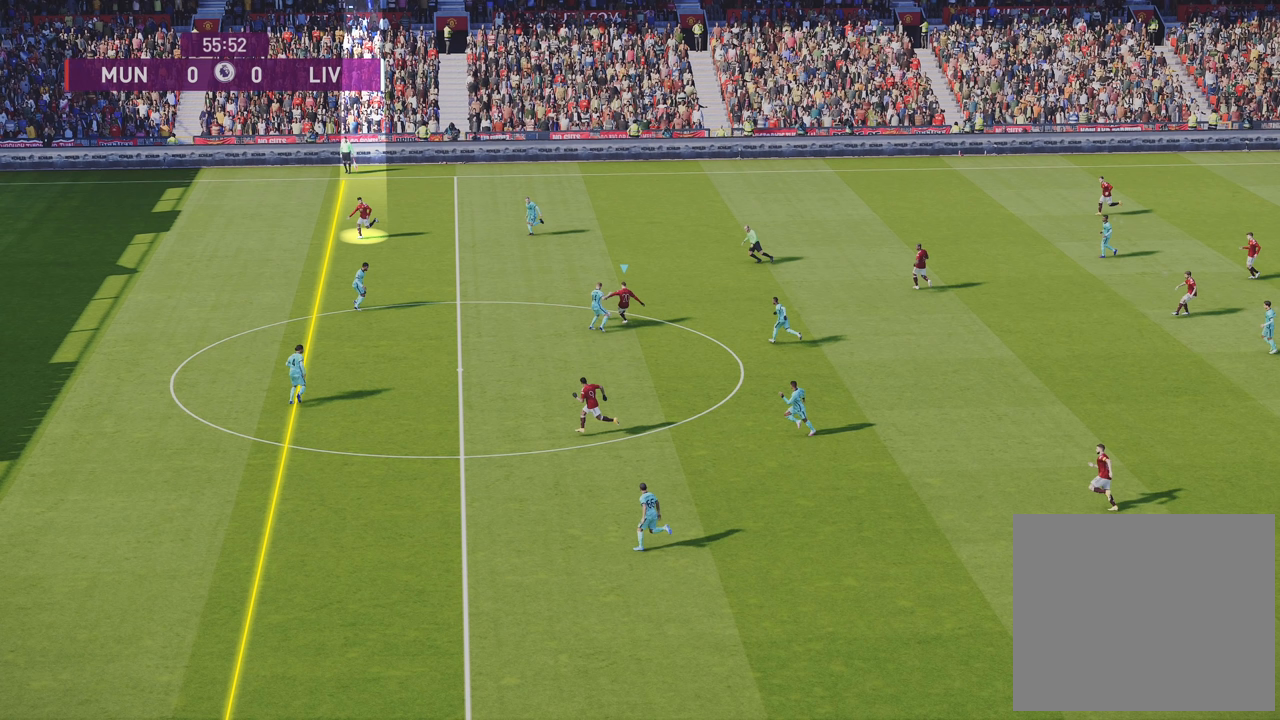
{"buttons": [], "left_stick": "left", "right_stick": "center", "events": []}
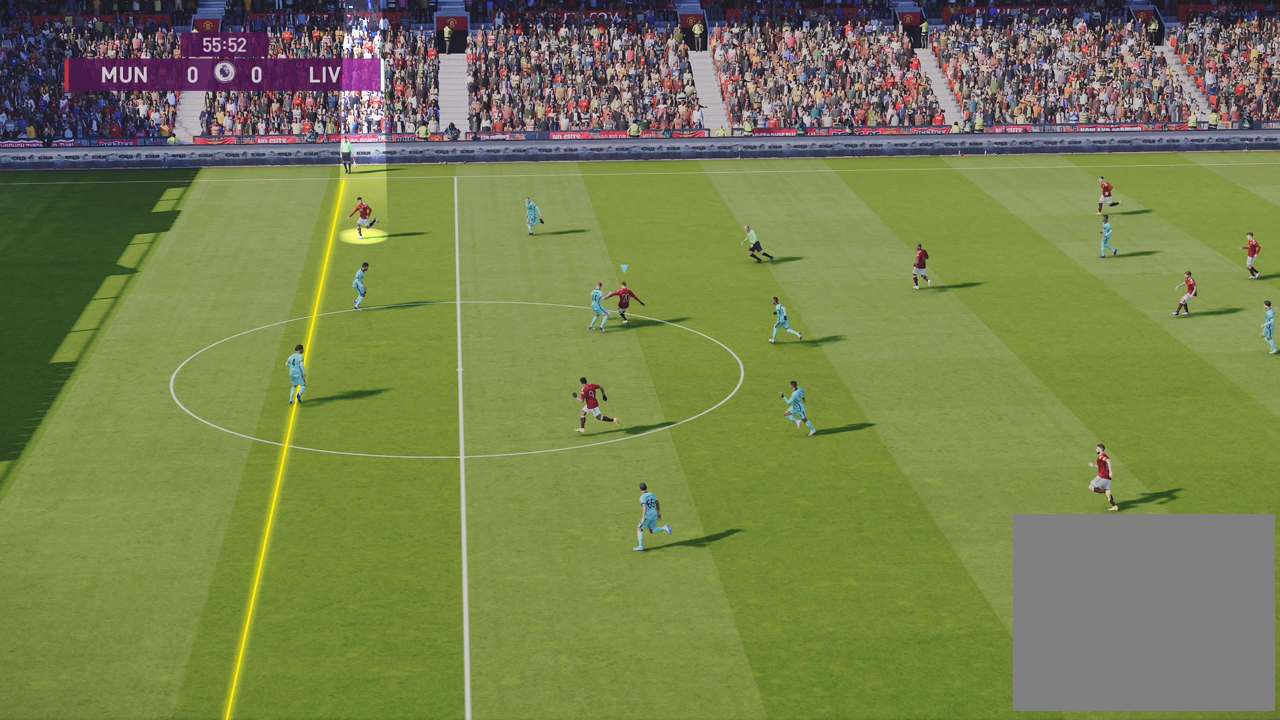
{"buttons": [], "left_stick": "left", "right_stick": "center", "events": []}
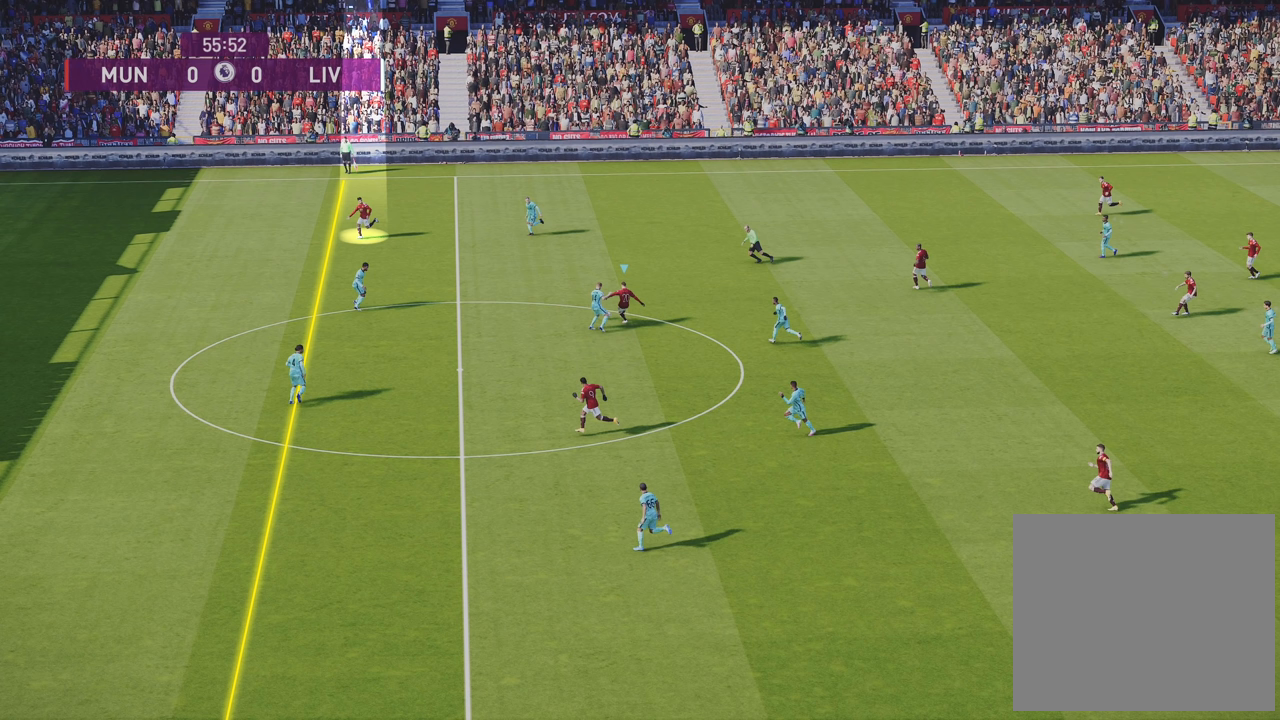
{"buttons": [], "left_stick": "left", "right_stick": "center", "events": []}
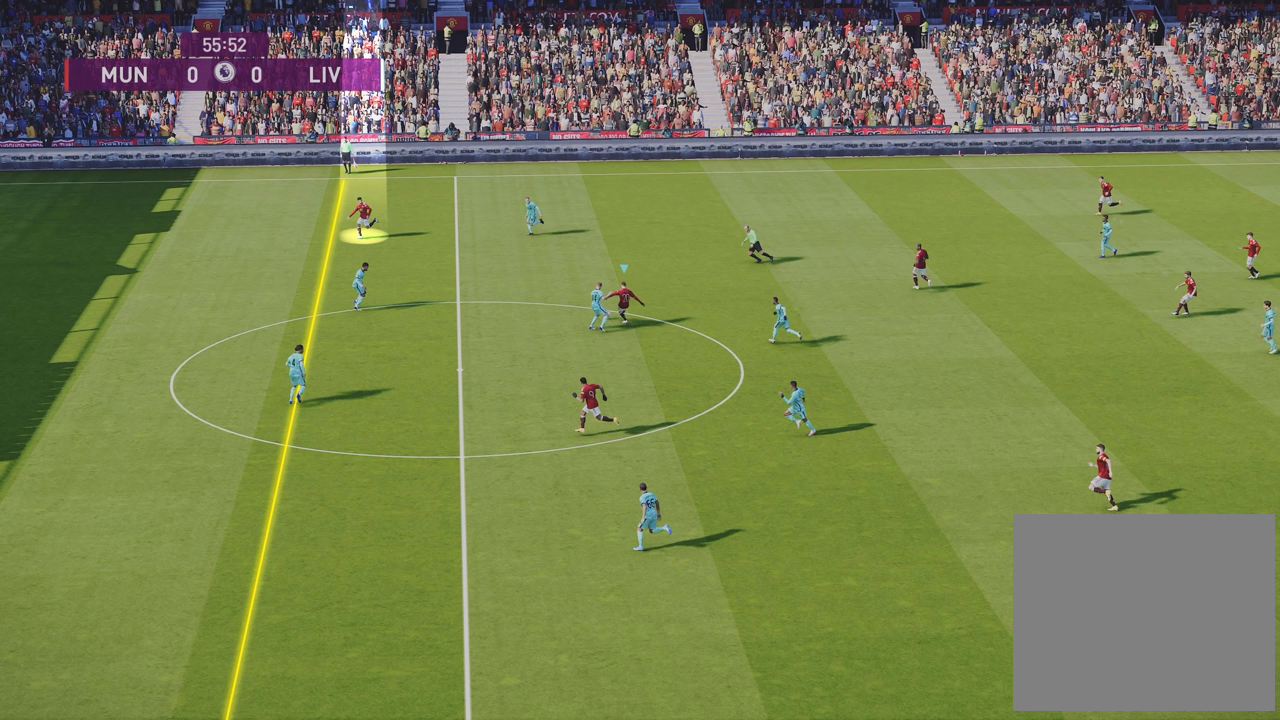
{"buttons": [], "left_stick": "left", "right_stick": "center", "events": []}
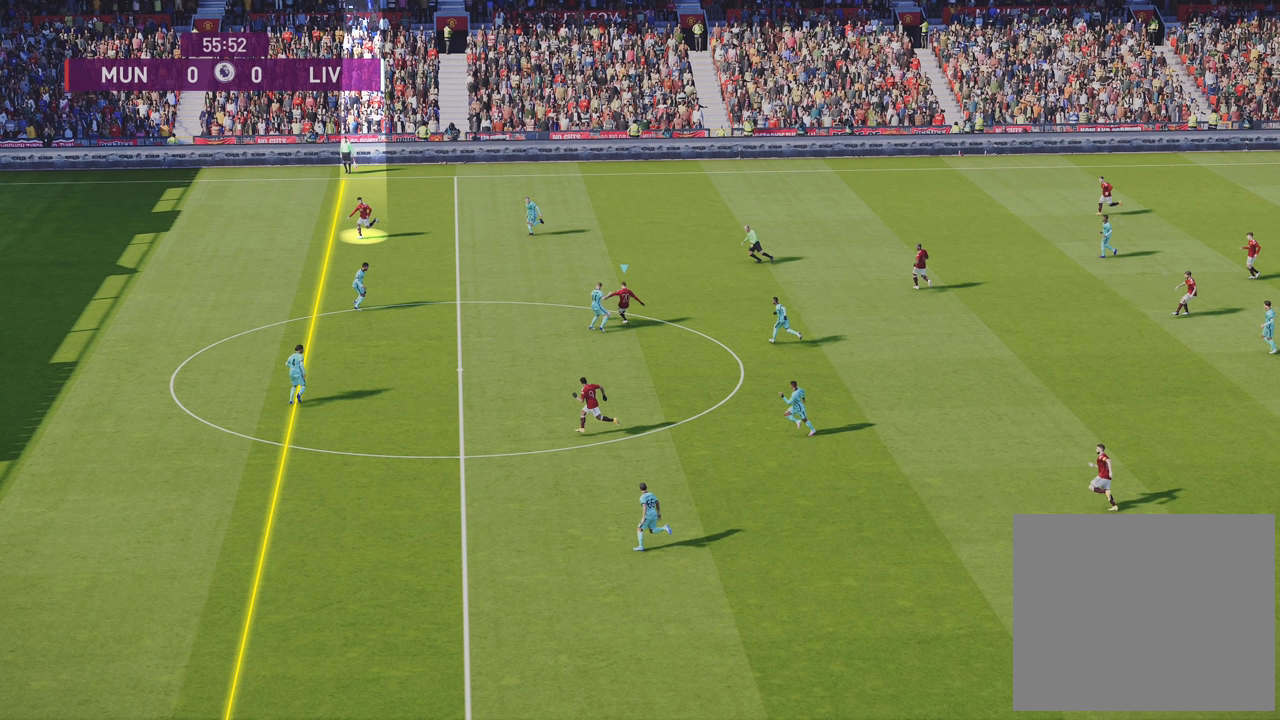
{"buttons": [], "left_stick": "left", "right_stick": "center", "events": []}
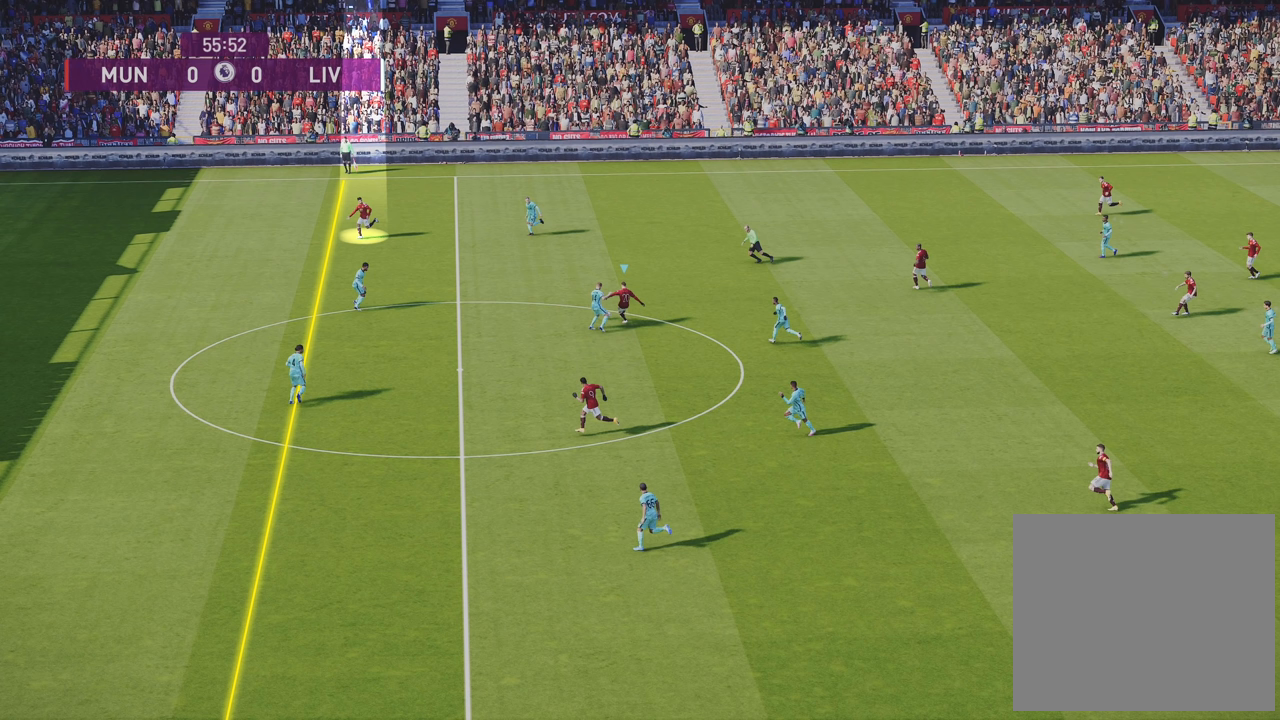
{"buttons": [], "left_stick": "left", "right_stick": "center", "events": []}
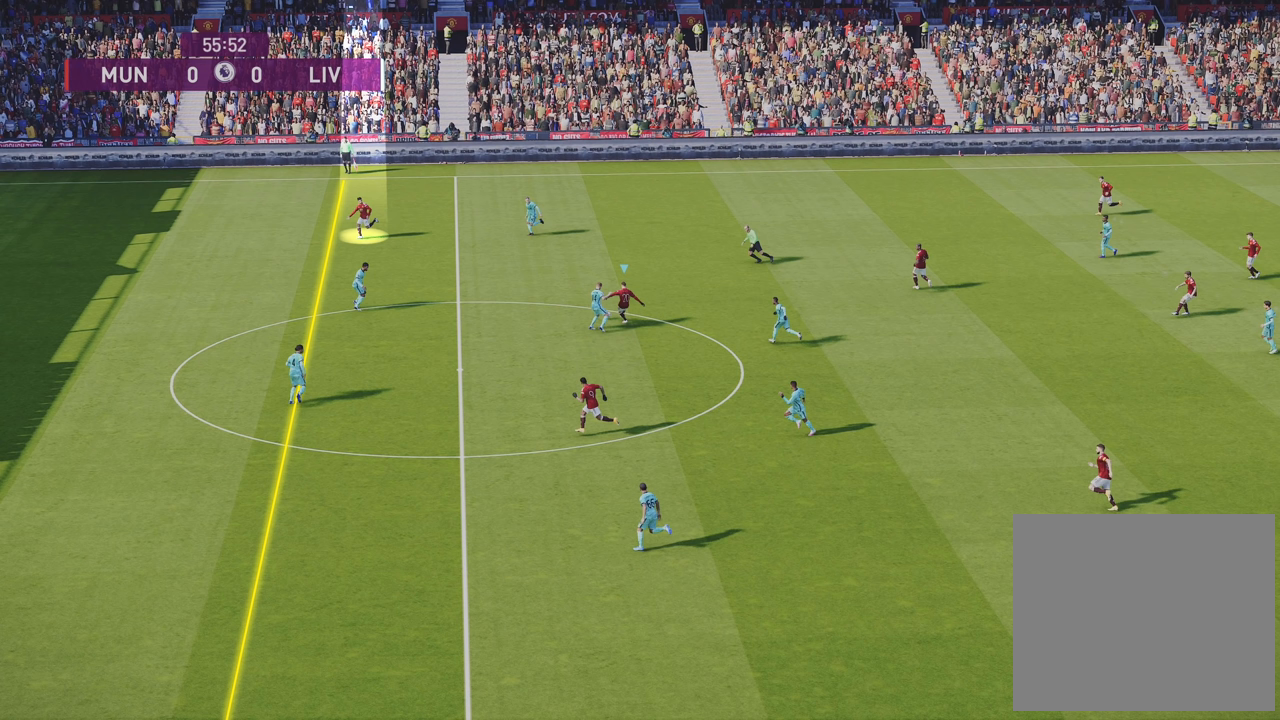
{"buttons": [], "left_stick": "left", "right_stick": "center", "events": []}
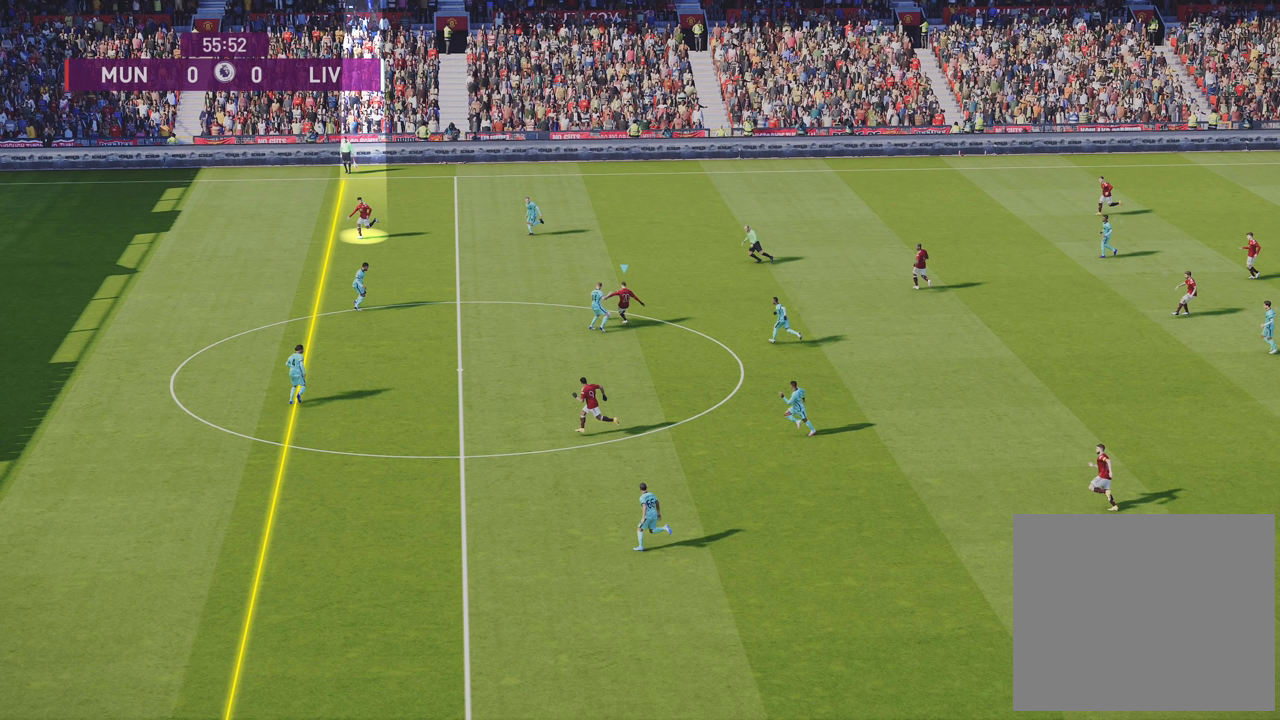
{"buttons": [], "left_stick": "left", "right_stick": "center", "events": []}
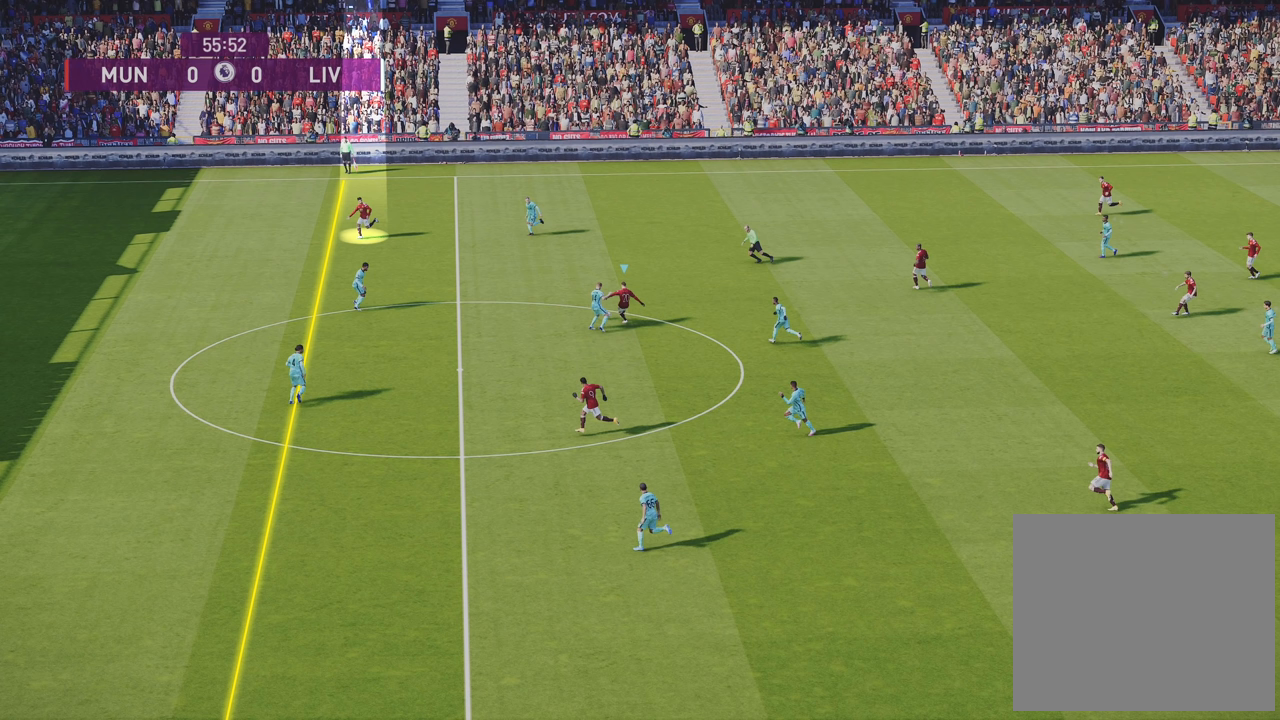
{"buttons": [], "left_stick": "left", "right_stick": "center", "events": []}